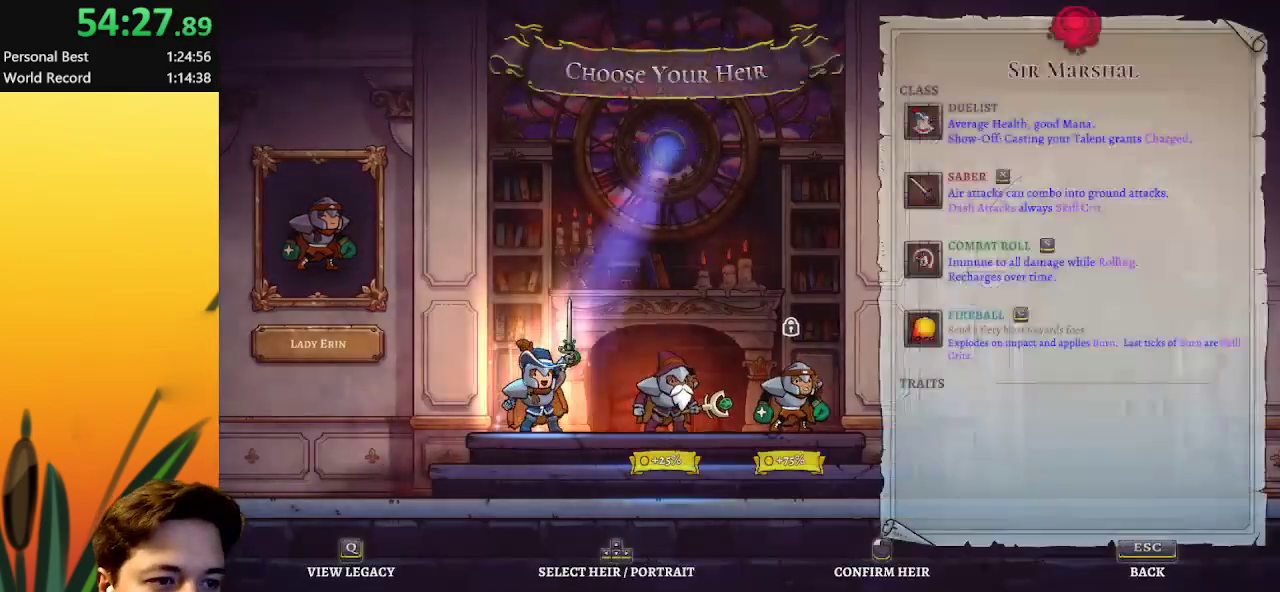
Gameplay with keyboard; each line is a JSON object with the keys held at the frame after it. "events" lists presses ("down") and releases ("up") of "a", "c", "d", "down", "left", "right", "s", "up", "x" and "z" between this image and that frame as [ms after this image, input, new state], when the widget could be followed in between. No other keys are recorded. Mouse input is not recorded.
{"keys": [], "events": [[167, "left", "down"], [200, "left", "up"]]}
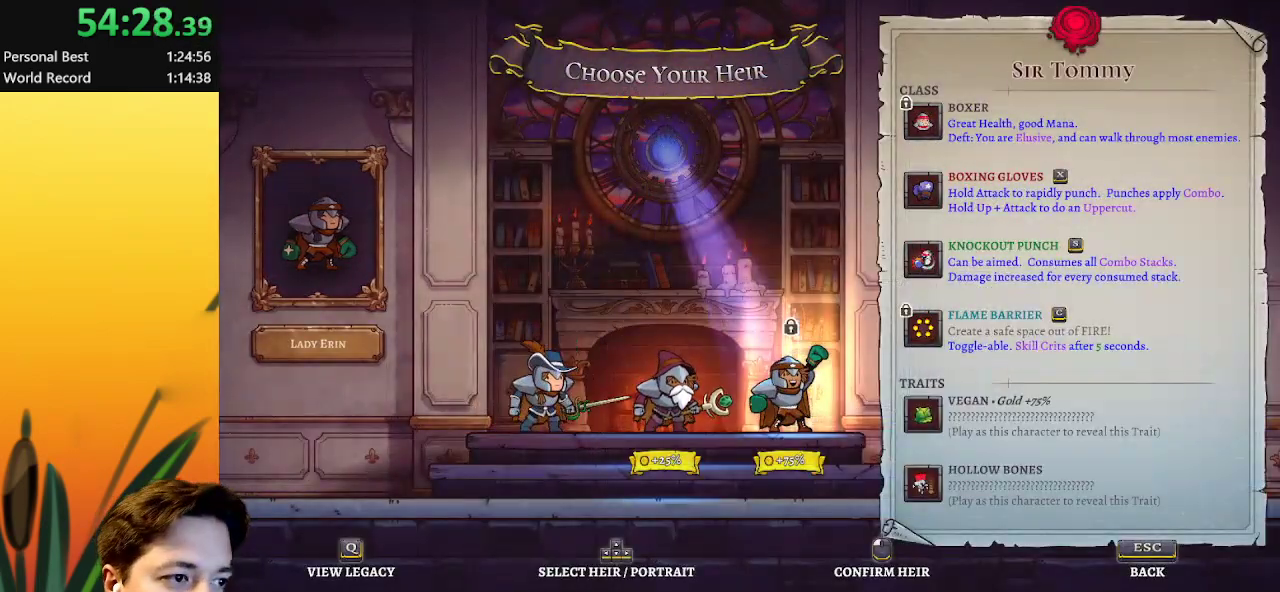
{"keys": [], "events": []}
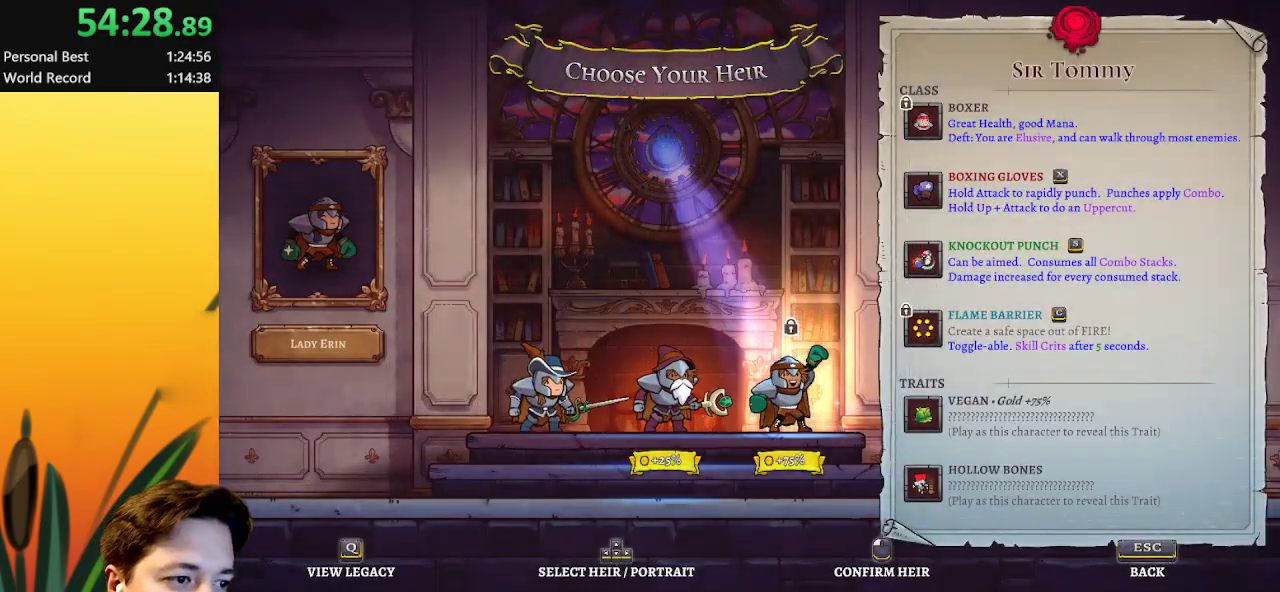
{"keys": [], "events": [[283, "right", "down"], [383, "right", "up"]]}
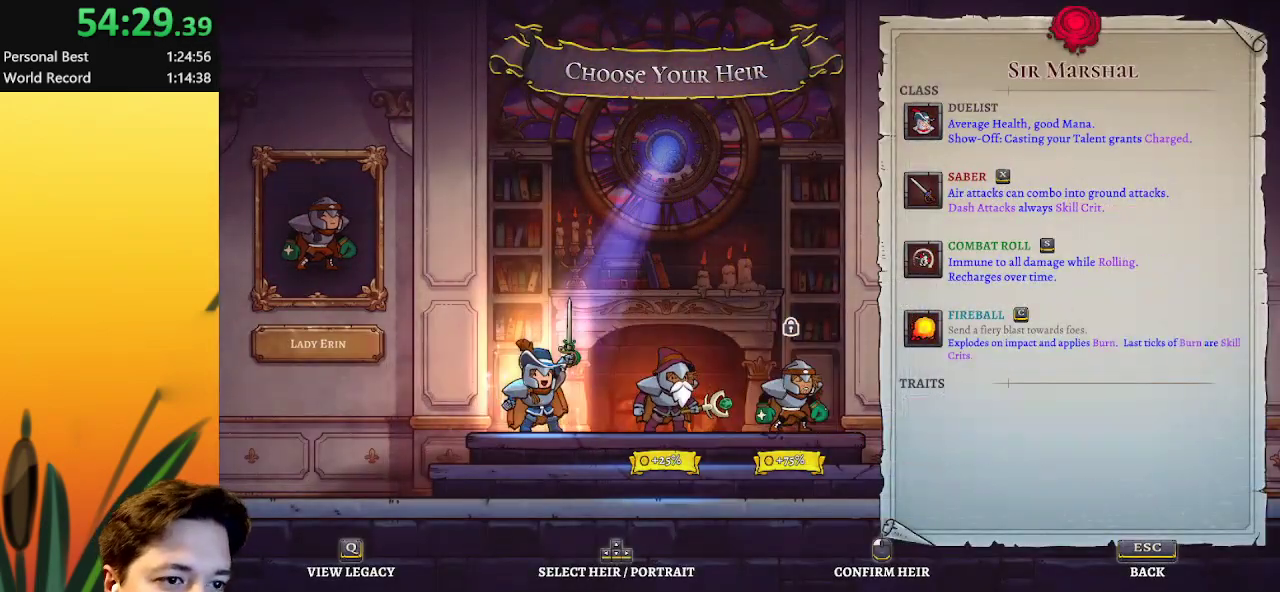
{"keys": [], "events": [[200, "left", "down"], [350, "left", "up"]]}
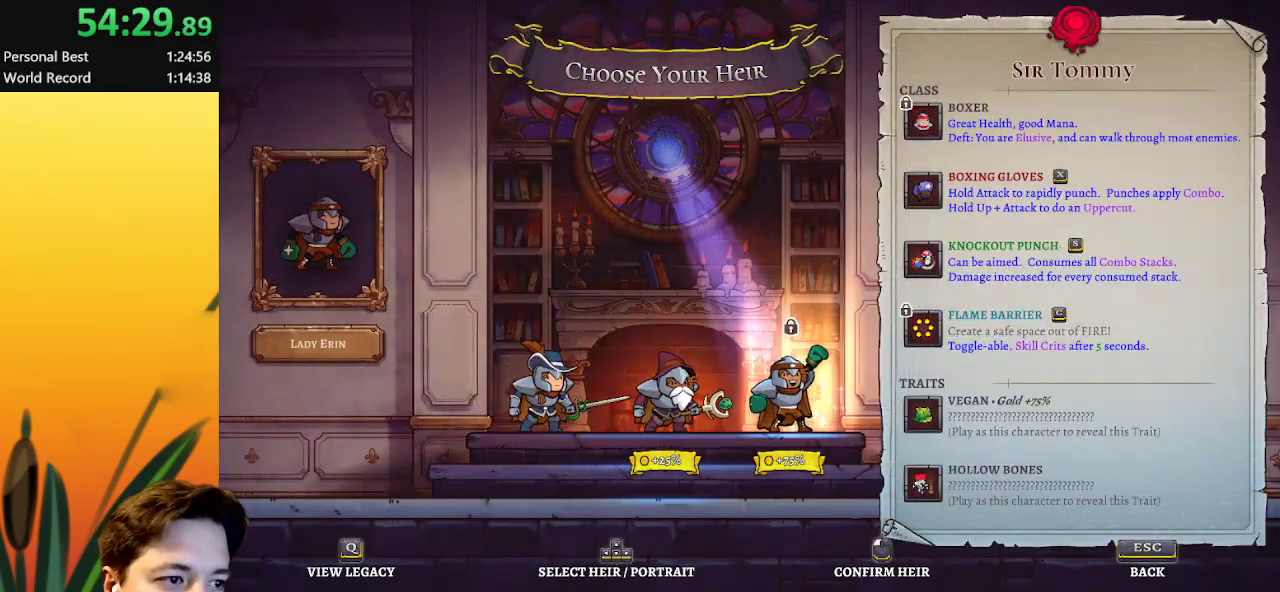
{"keys": [], "events": [[167, "right", "down"], [267, "right", "up"]]}
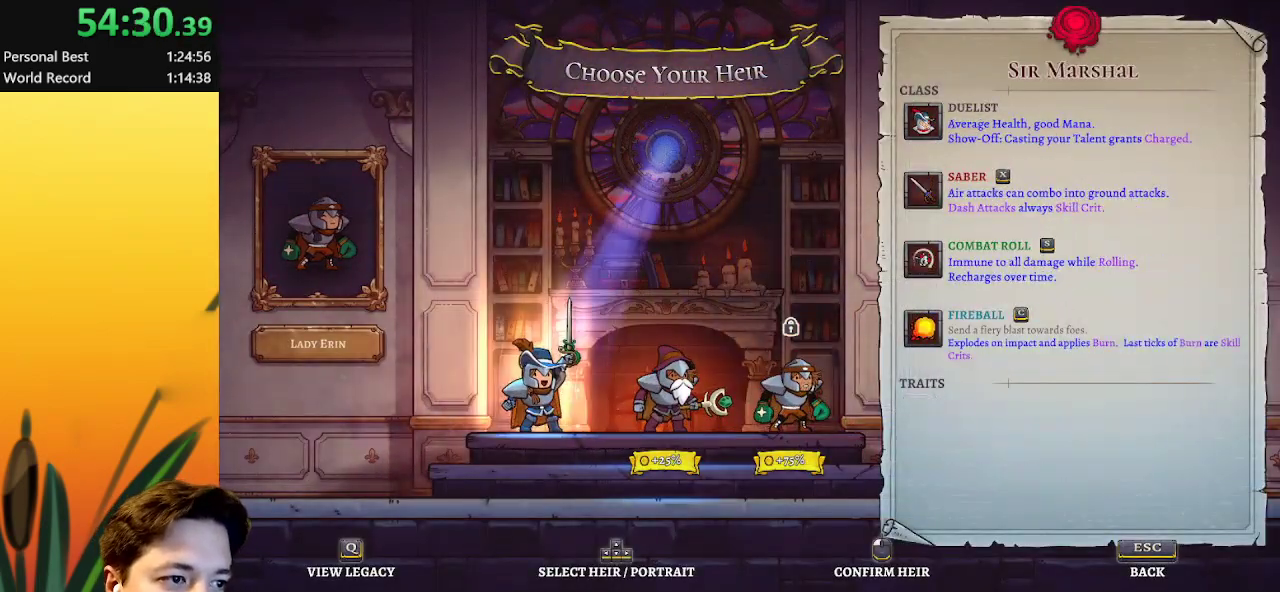
{"keys": [], "events": [[50, "left", "down"], [150, "left", "up"]]}
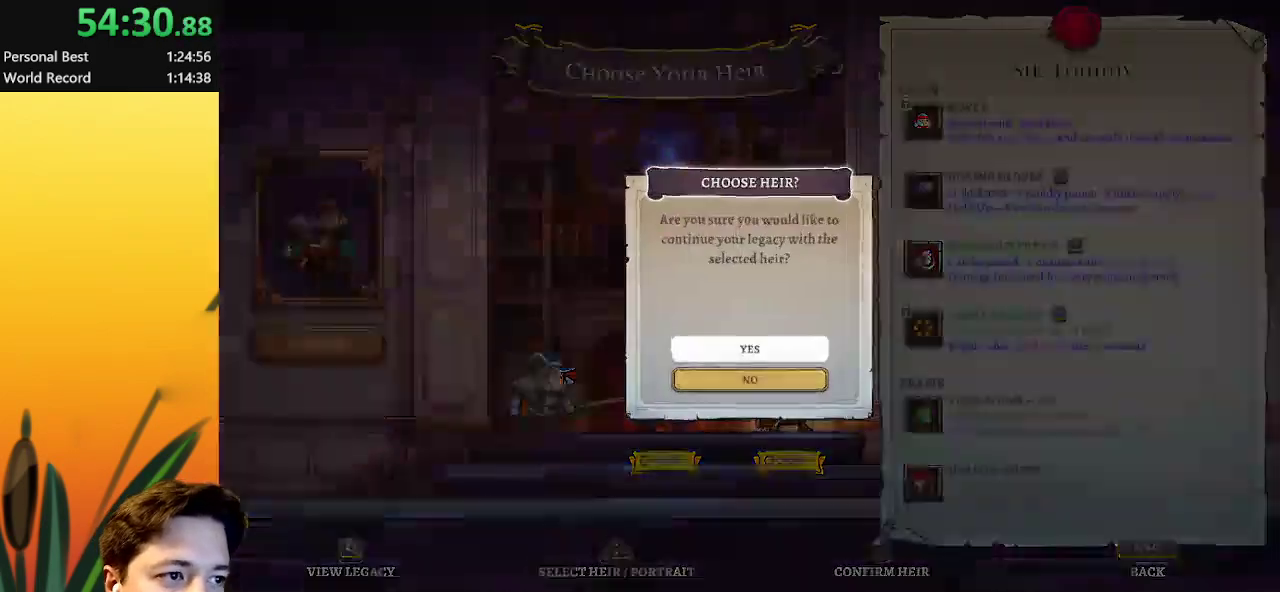
{"keys": [], "events": []}
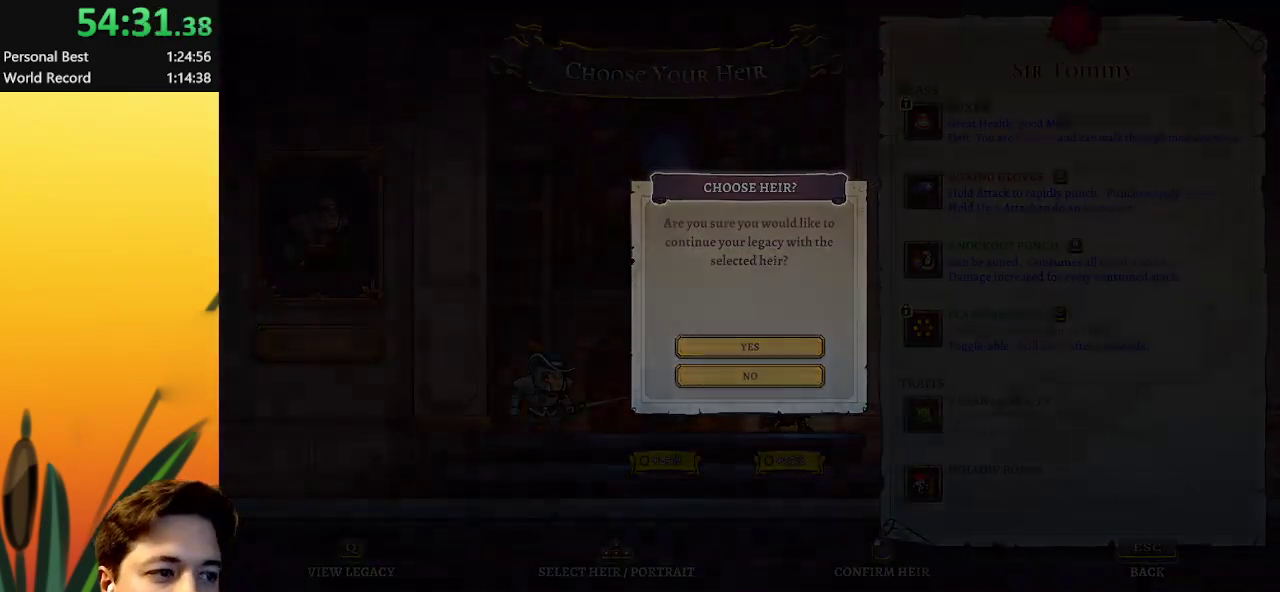
{"keys": [], "events": []}
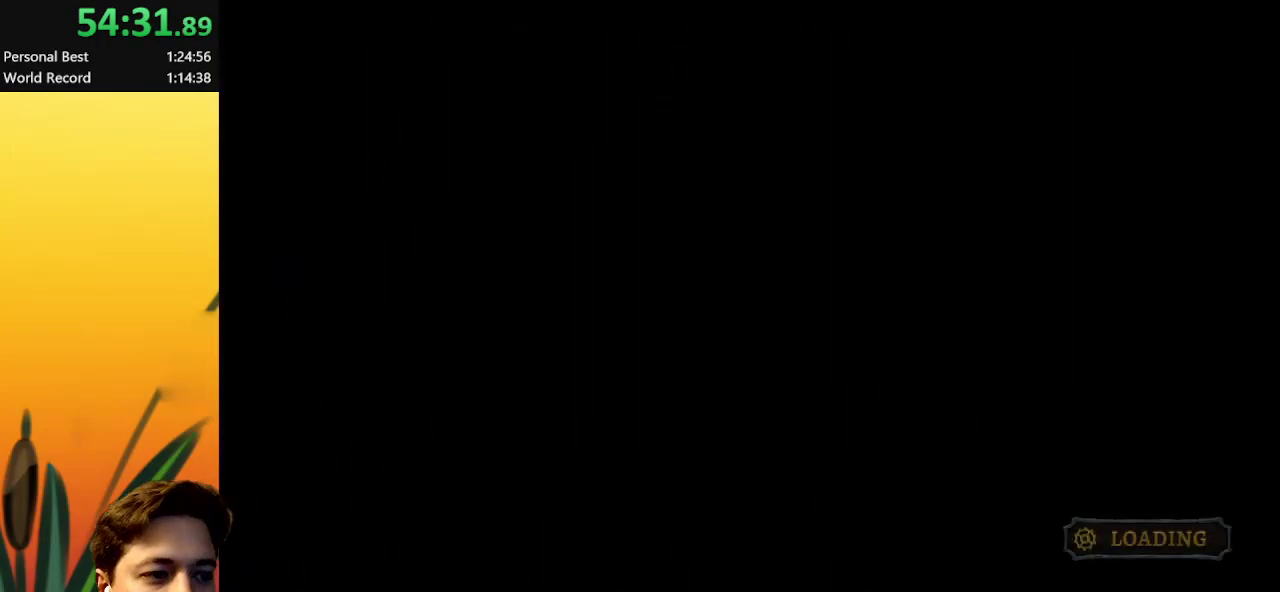
{"keys": [], "events": []}
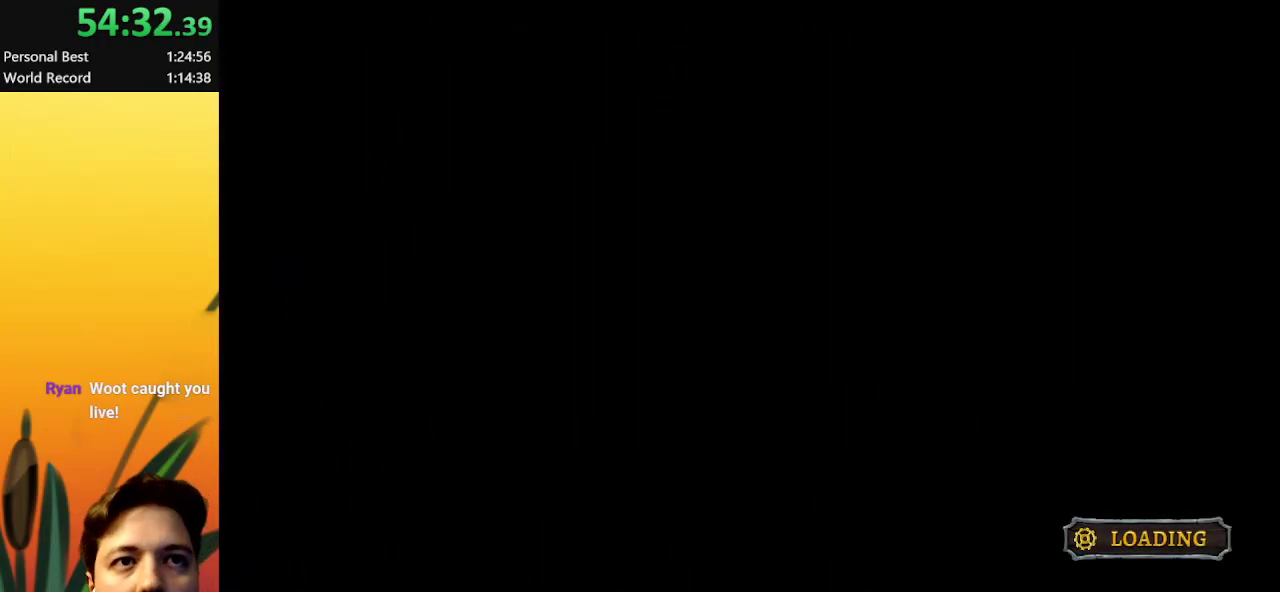
{"keys": [], "events": []}
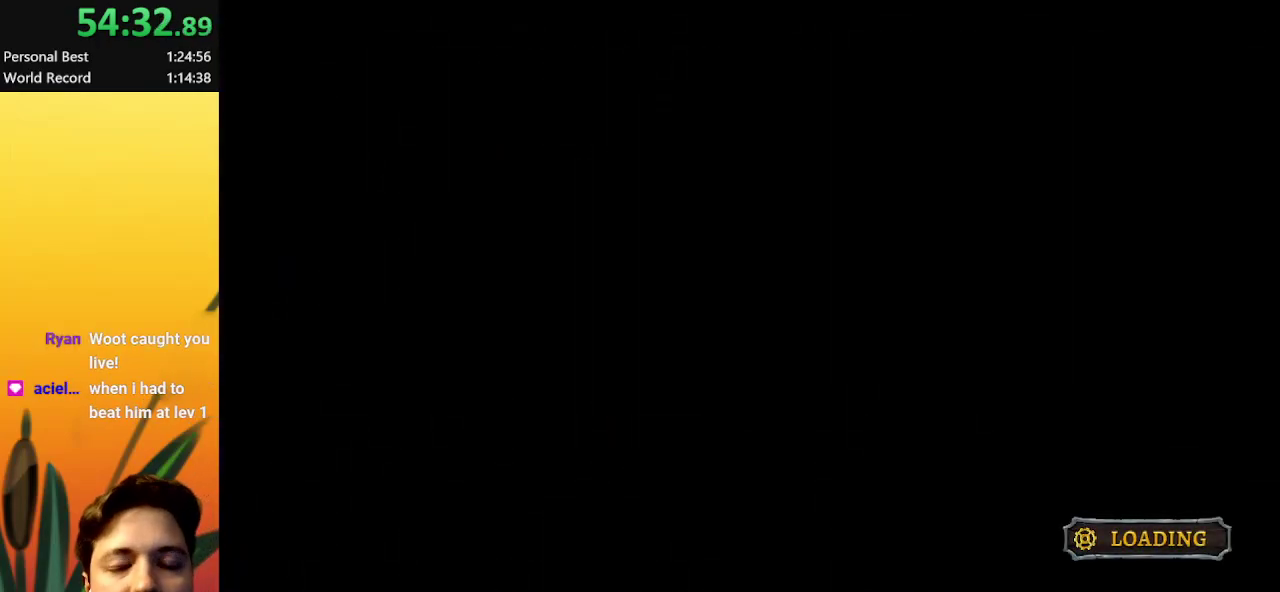
{"keys": [], "events": []}
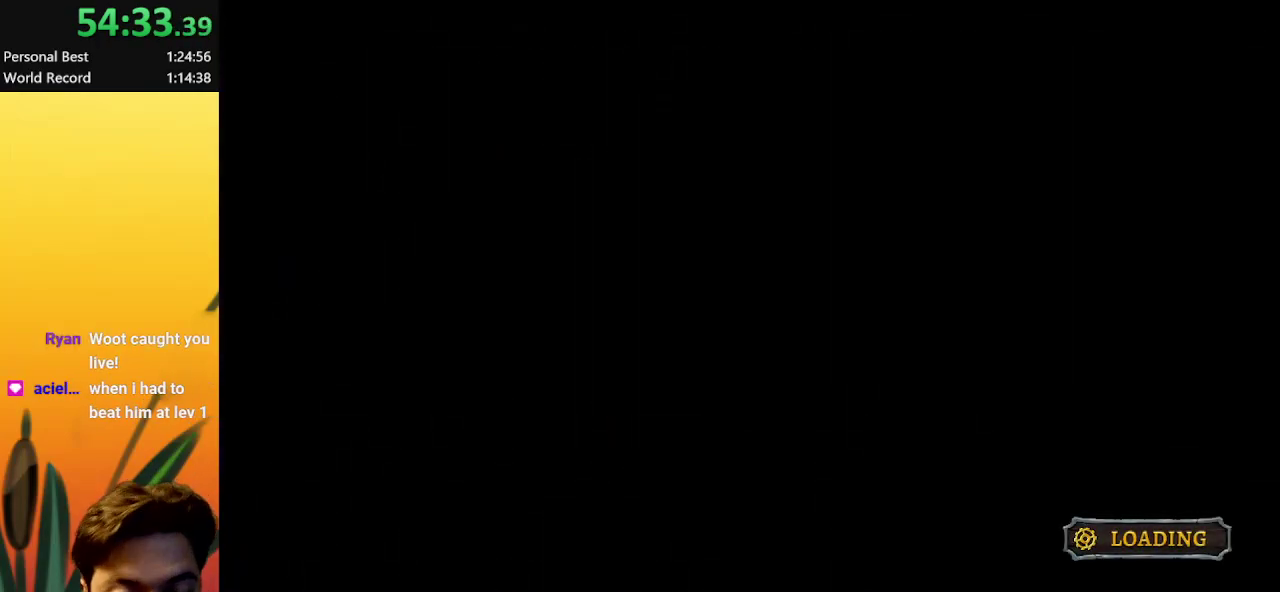
{"keys": [], "events": []}
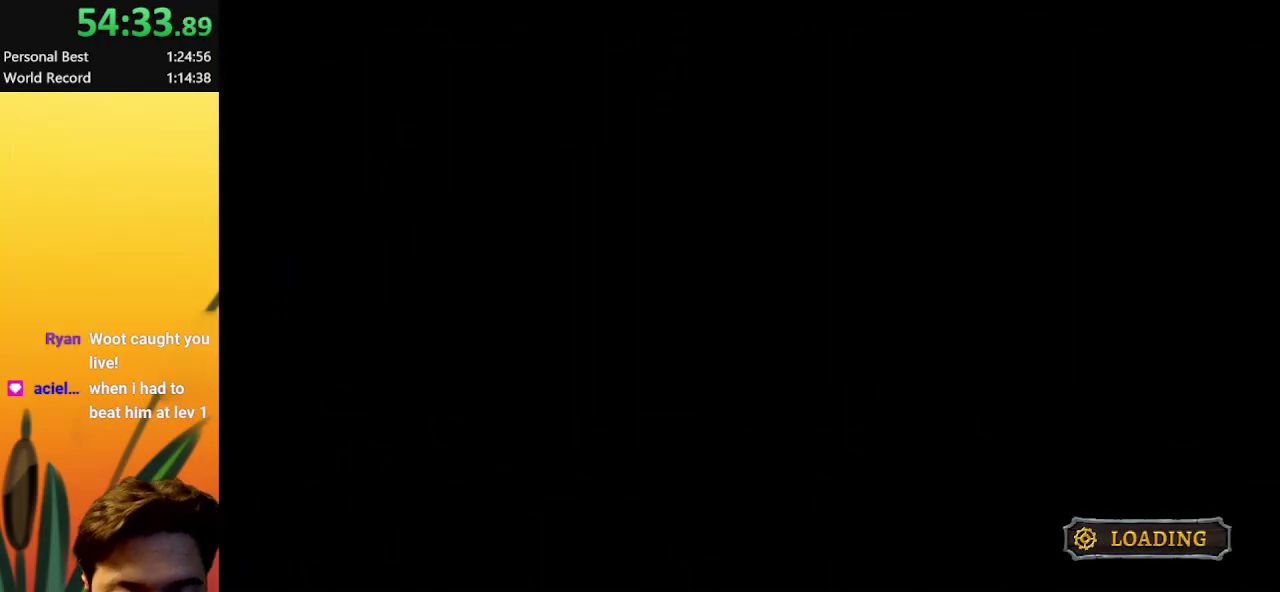
{"keys": [], "events": []}
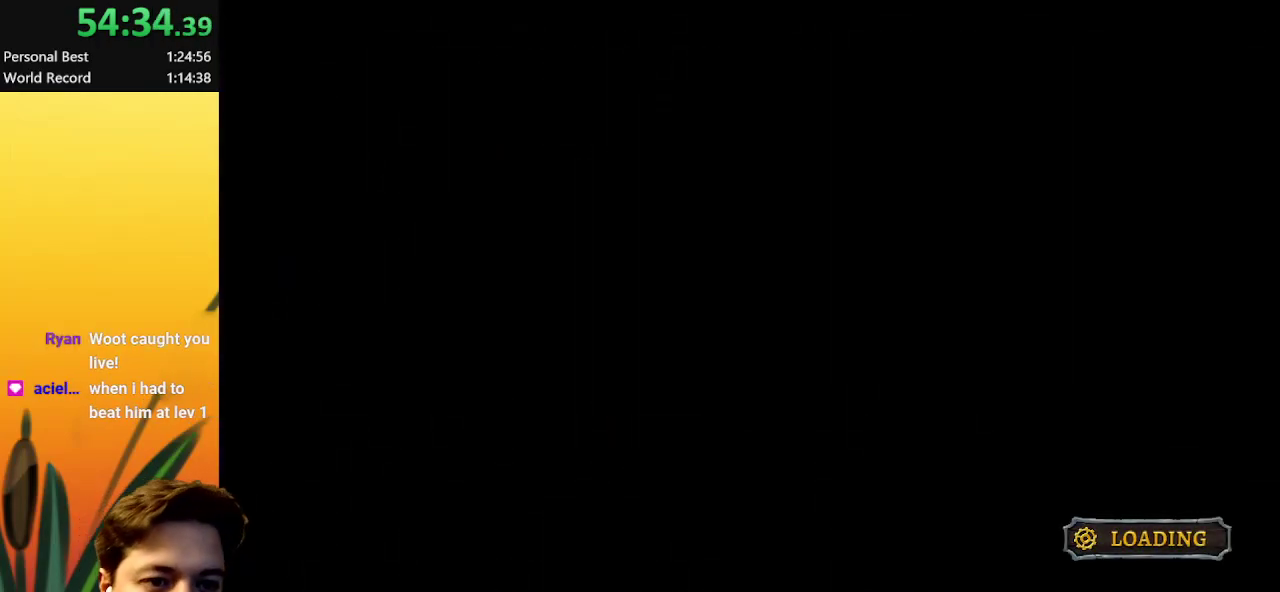
{"keys": [], "events": []}
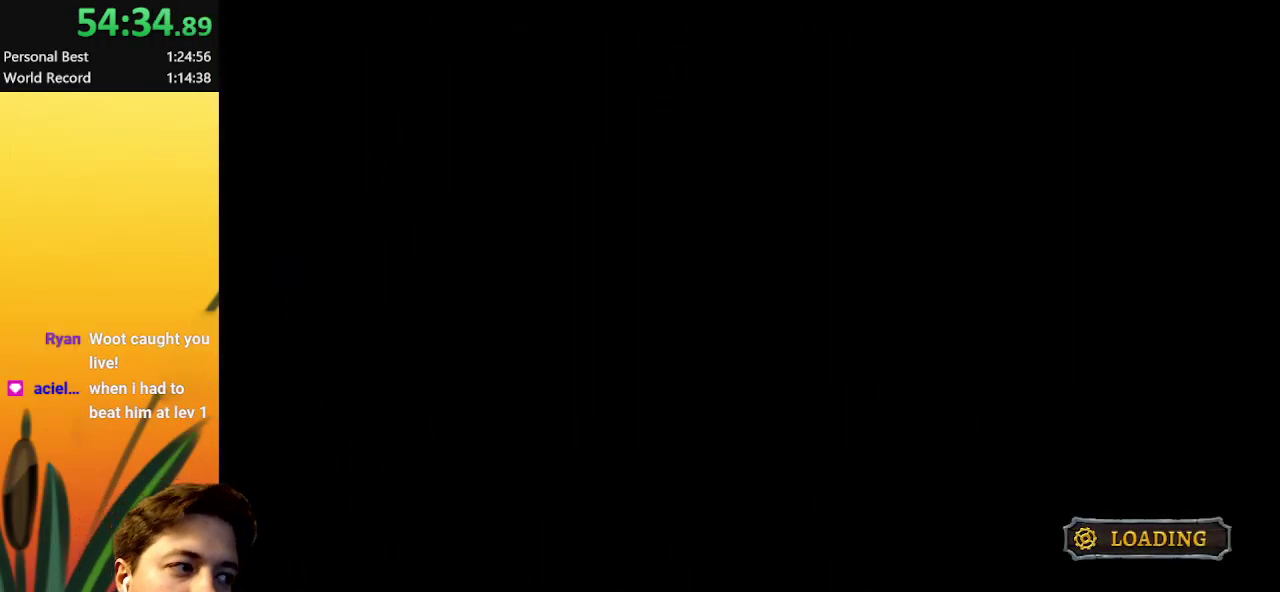
{"keys": [], "events": []}
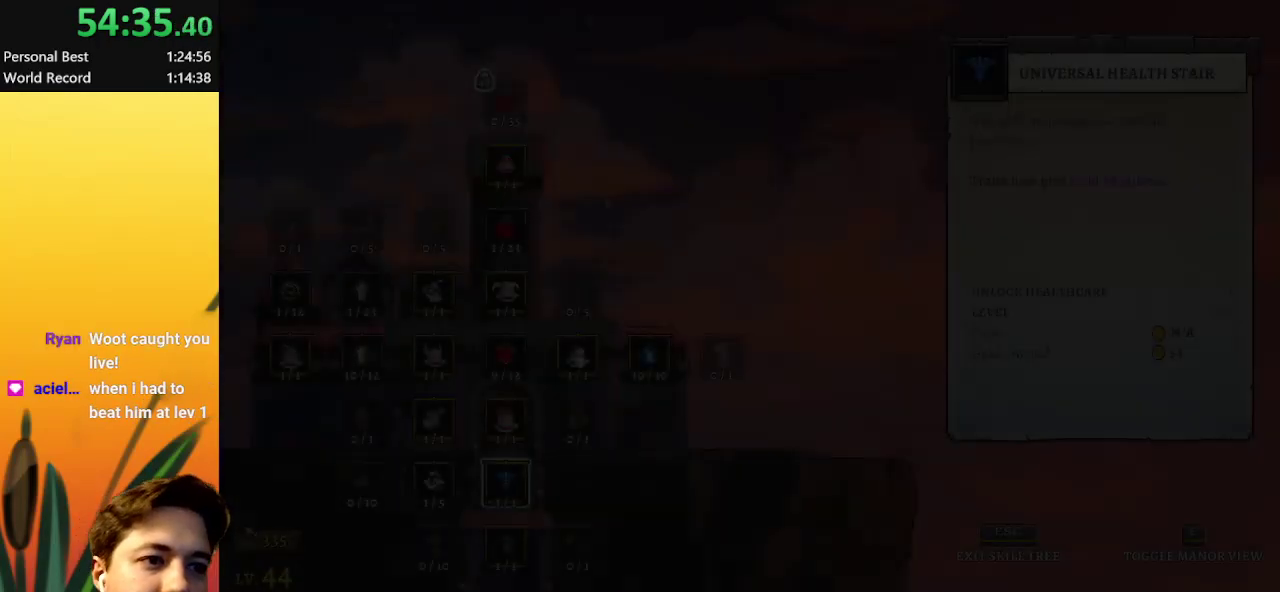
{"keys": [], "events": []}
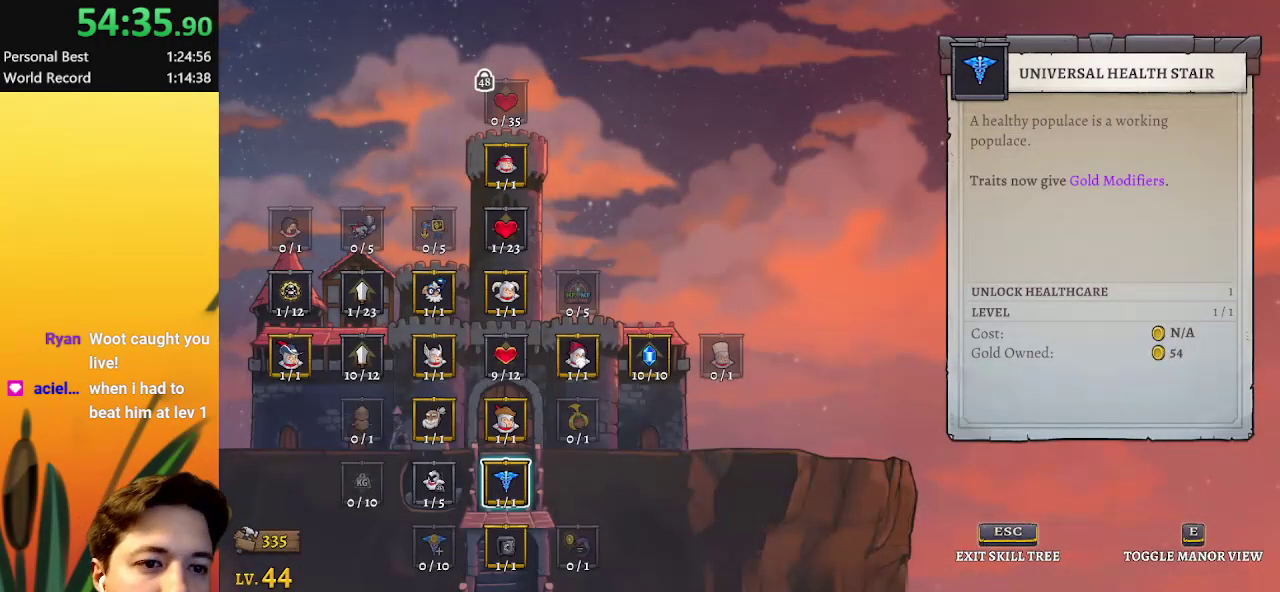
{"keys": ["right"], "events": [[300, "right", "down"]]}
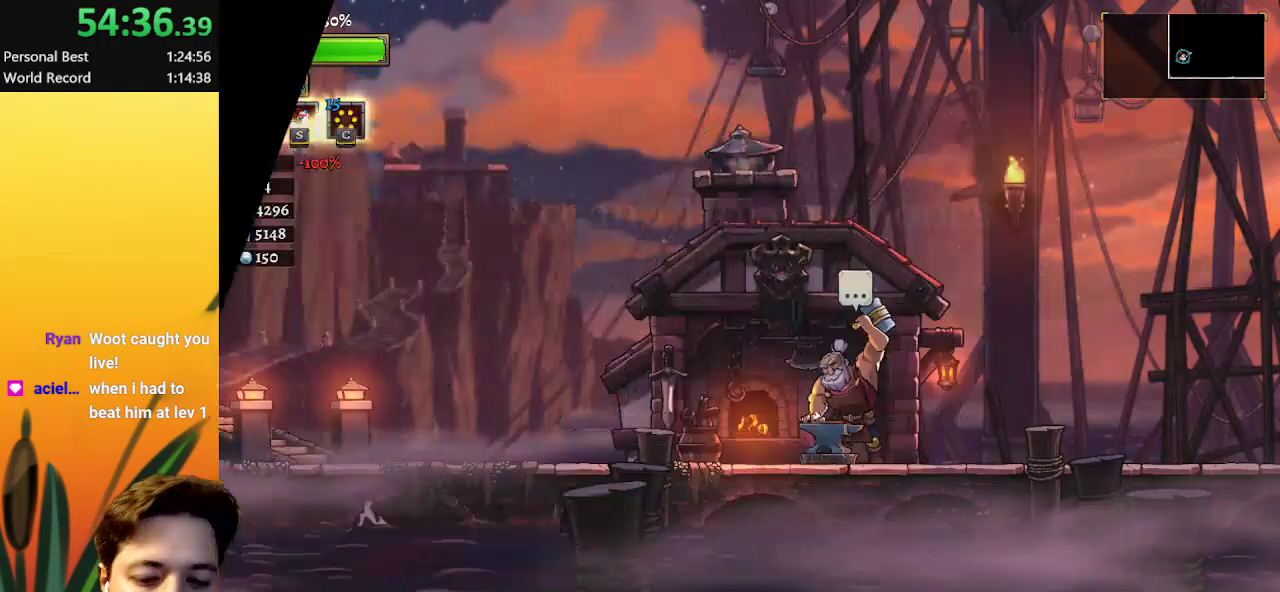
{"keys": ["d", "right"], "events": [[500, "d", "down"]]}
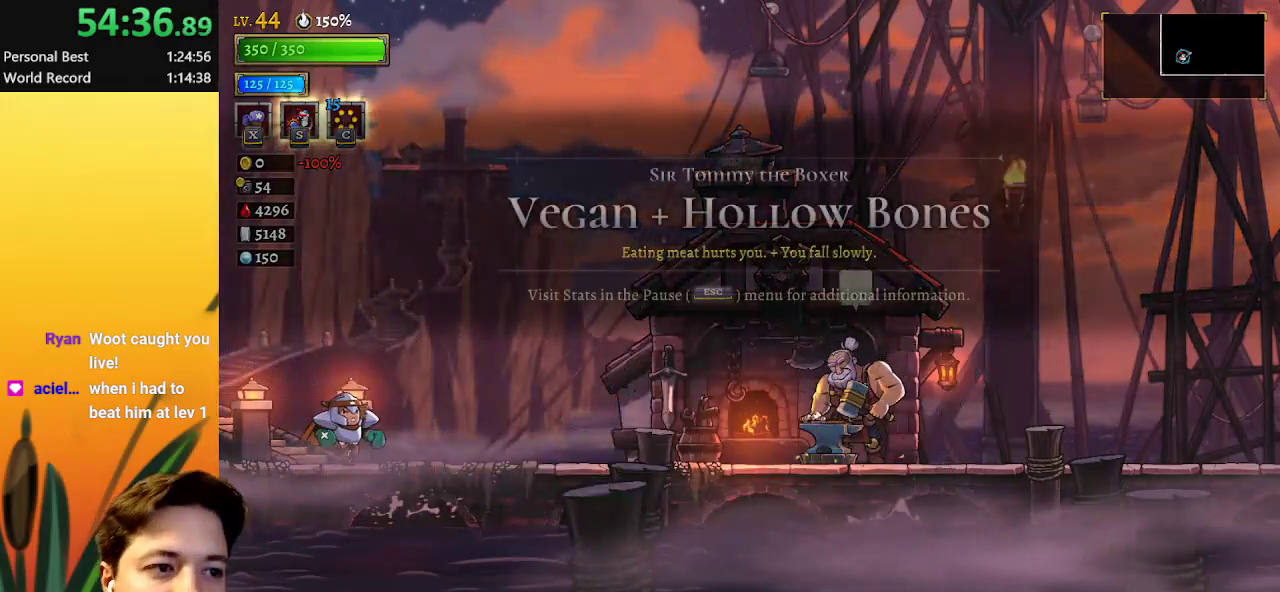
{"keys": ["d", "right"], "events": [[383, "d", "up"], [433, "d", "down"]]}
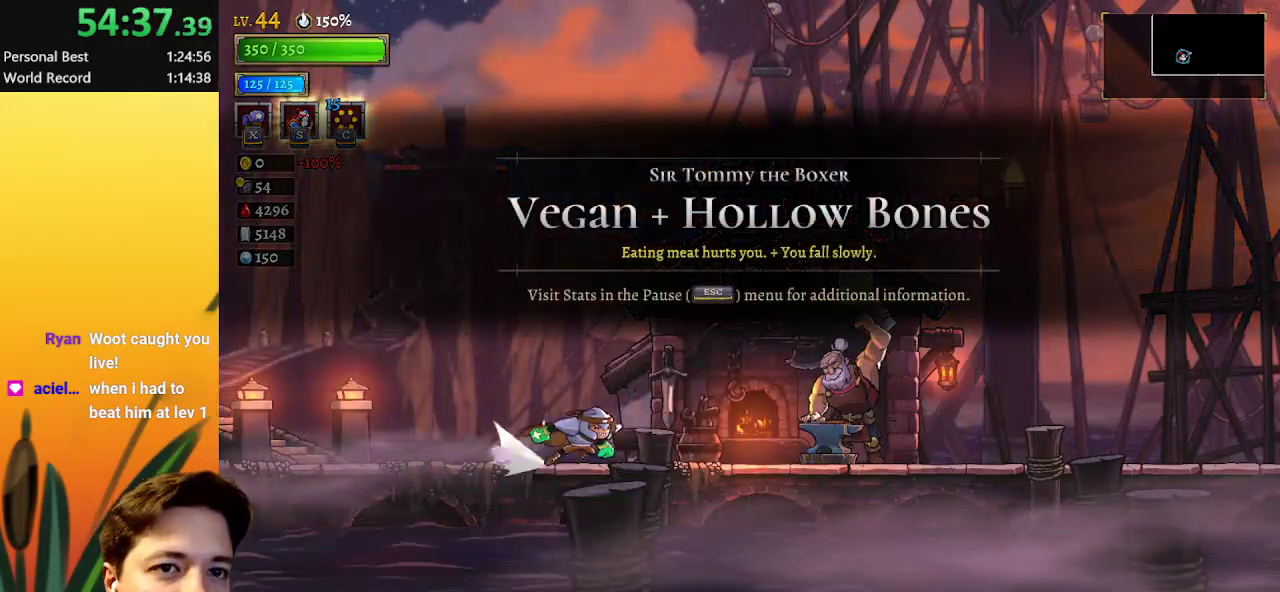
{"keys": ["d", "right"], "events": [[350, "d", "up"], [400, "d", "down"]]}
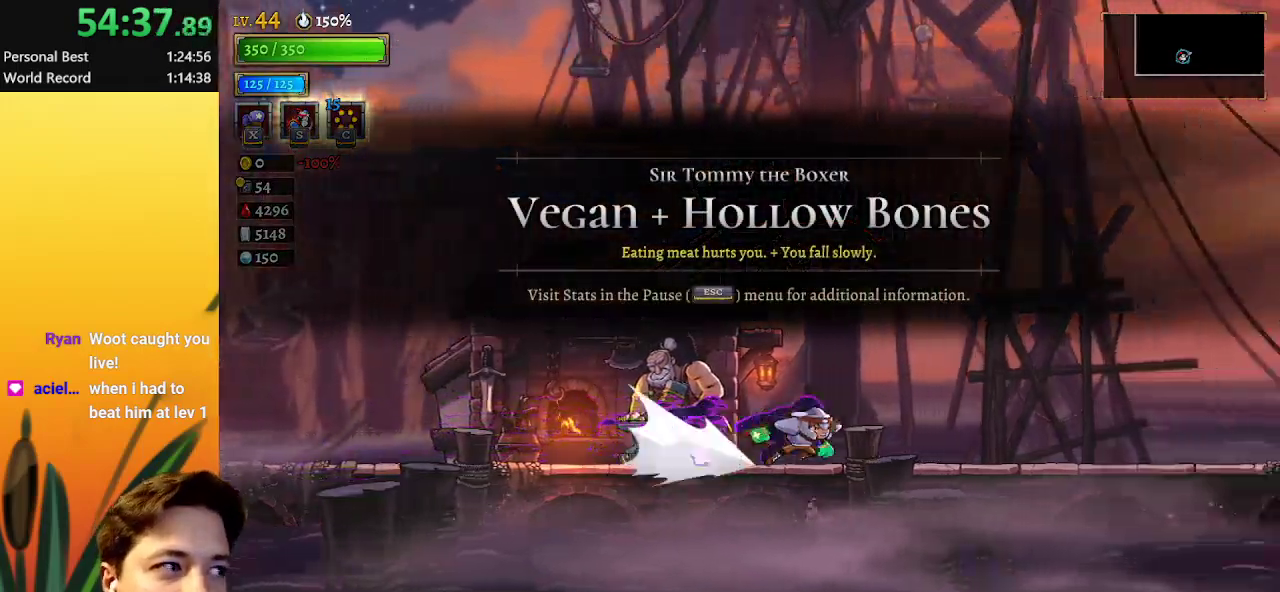
{"keys": ["right", "z"], "events": [[450, "d", "up"], [500, "z", "down"]]}